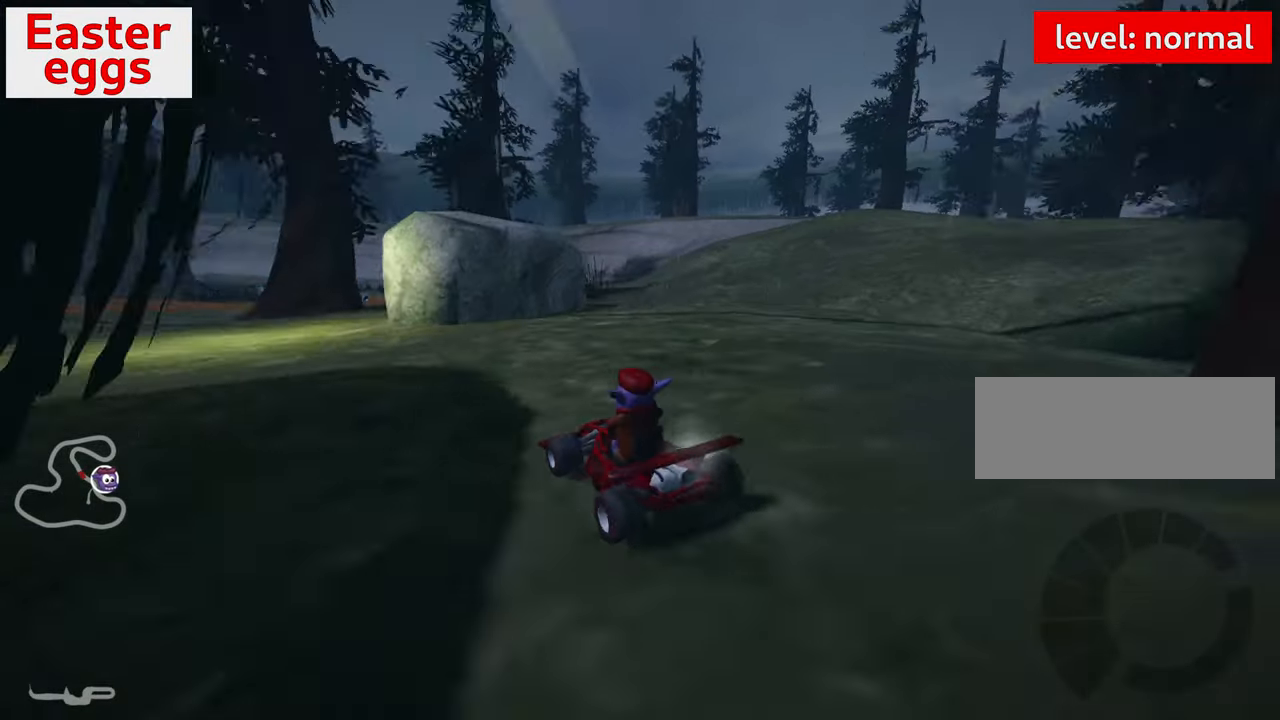
Gameplay with keyboard; each line is a JSON object with the keys held at the frame after it. "events" lists presses ("down") and releases ("up") of "down", "fire", "flag", "left", "look", "nitro", "right", "skid" and "up" between this image and that frame as [ms after this image, input, new state], when the widget could be followed in between. No other keys are recorded. Mouse input is not recorded. Key names are as the overlay labels them; some are game actions (e.g. jump) rather than physical keys.
{"keys": ["up"], "events": [[150, "up", "down"]]}
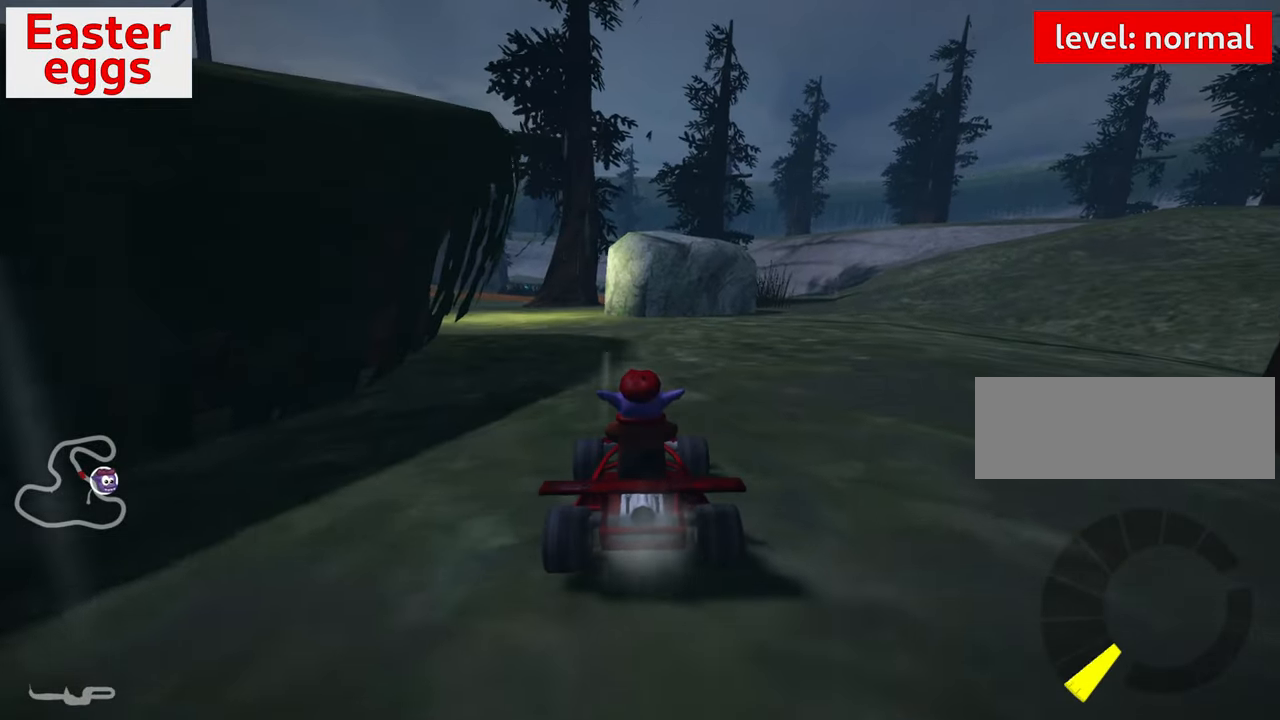
{"keys": ["up"], "events": [[100, "nitro", "down"], [150, "left", "down"], [367, "nitro", "up"], [434, "left", "up"]]}
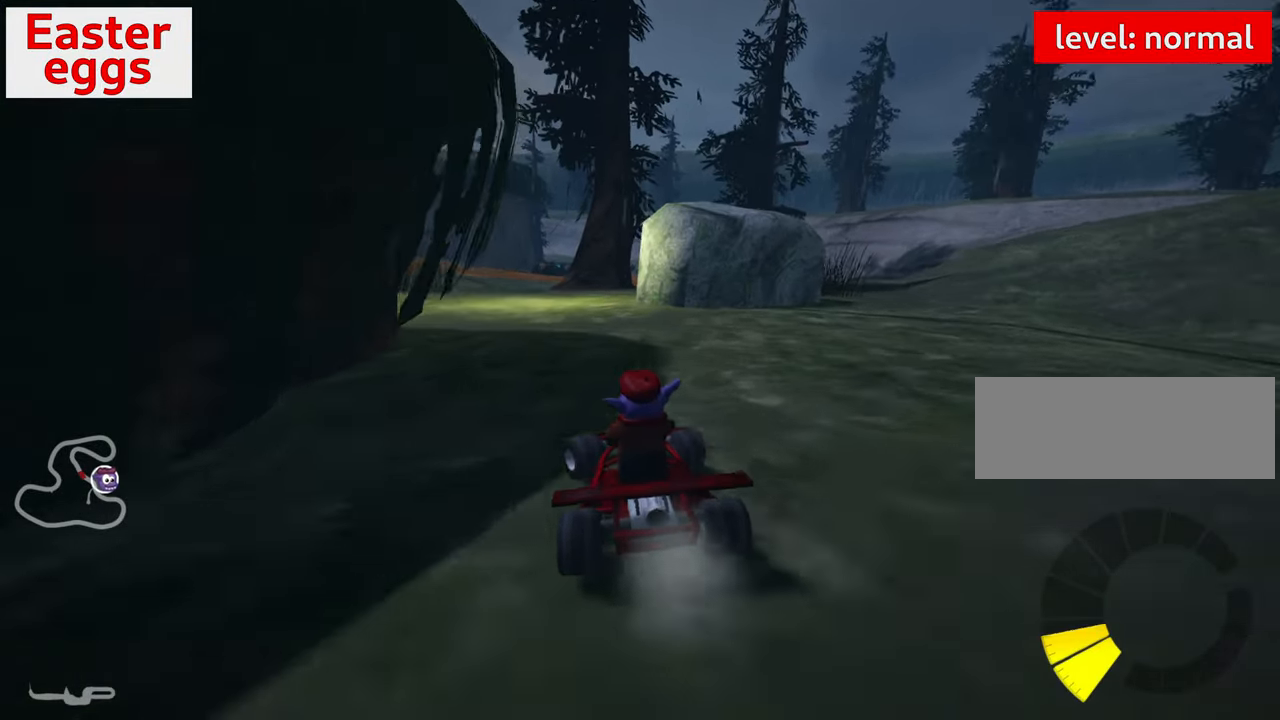
{"keys": ["left", "up"], "events": [[284, "left", "down"]]}
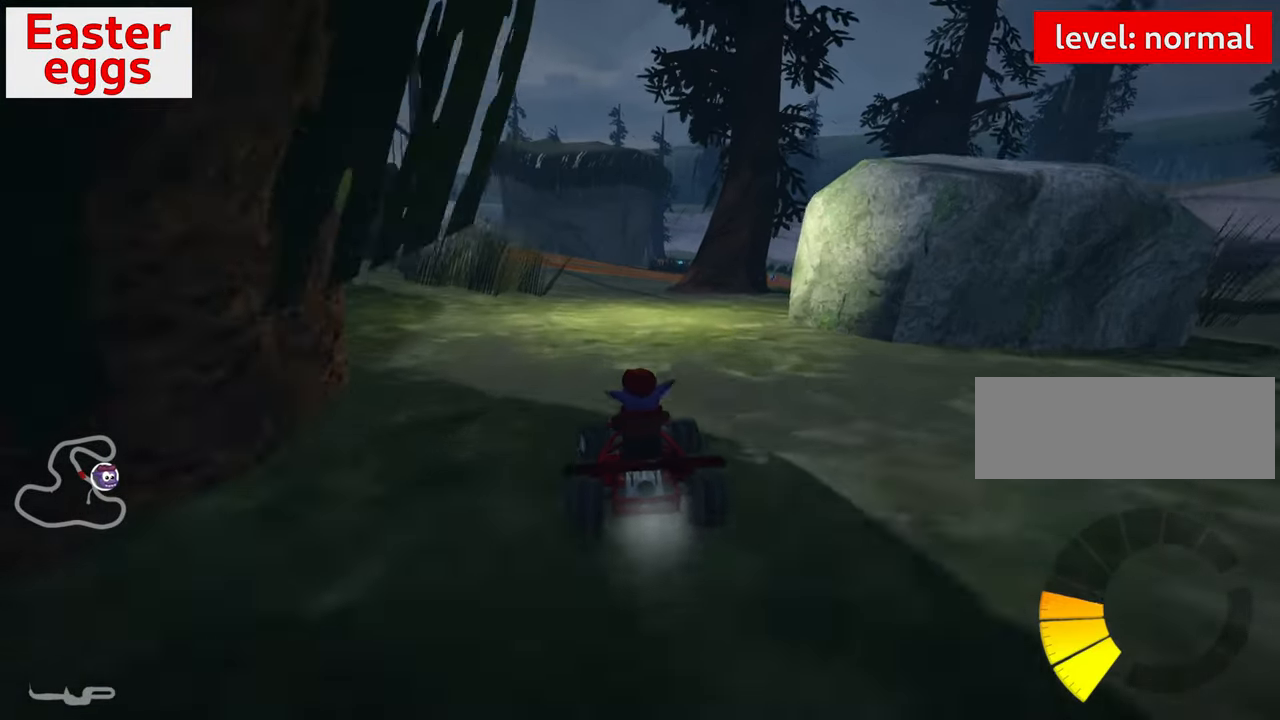
{"keys": ["up"], "events": [[34, "left", "up"]]}
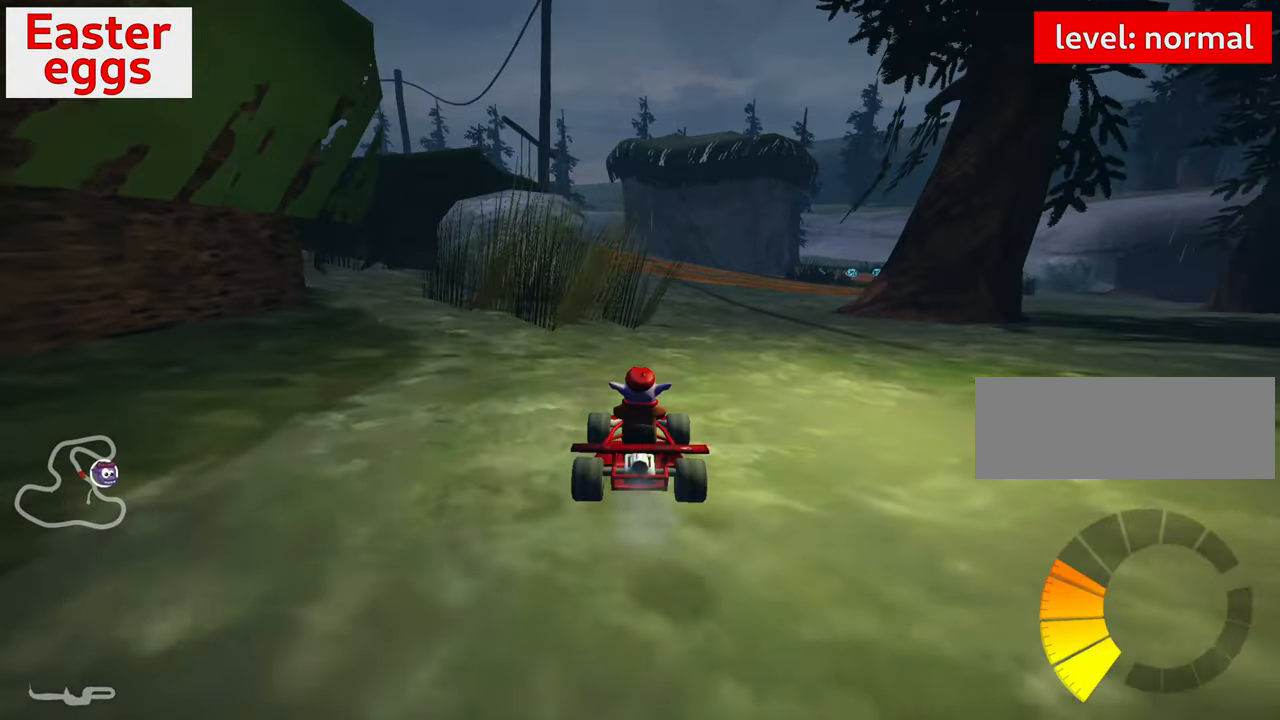
{"keys": ["right", "skid", "up"], "events": [[300, "skid", "down"], [350, "right", "down"]]}
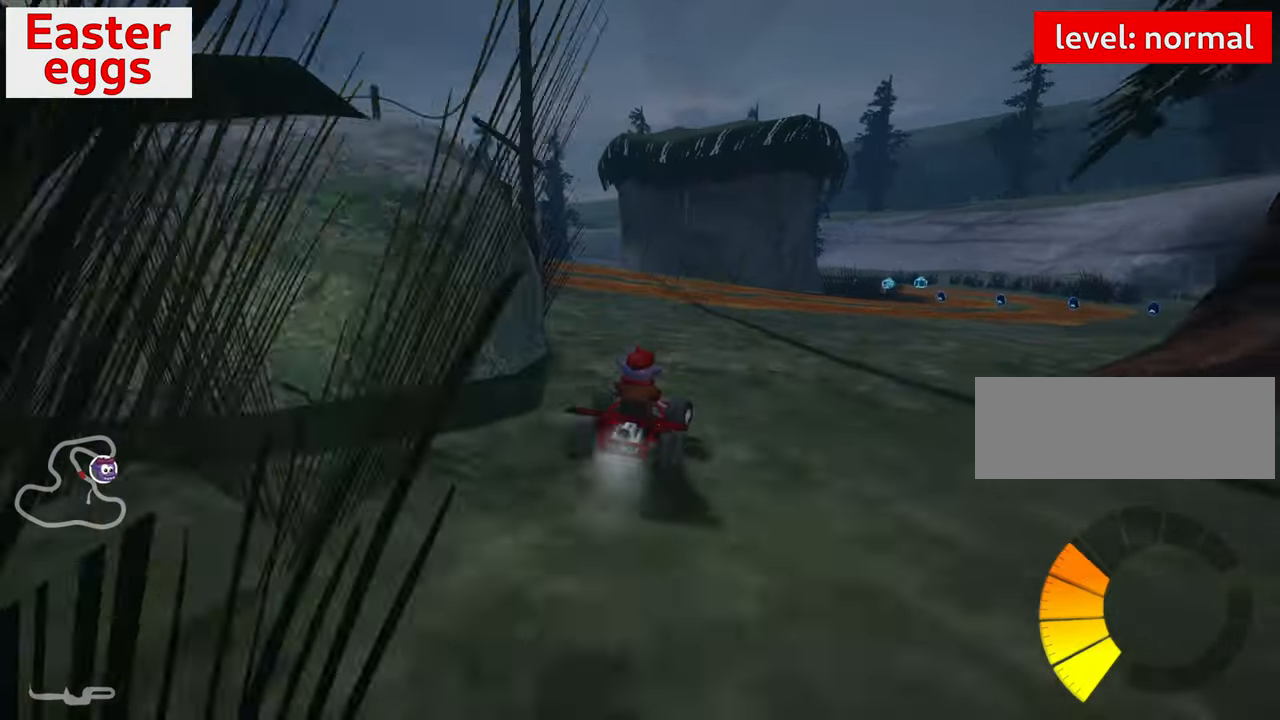
{"keys": ["right"], "events": [[316, "right", "up"], [316, "skid", "up"], [316, "up", "up"], [416, "right", "down"]]}
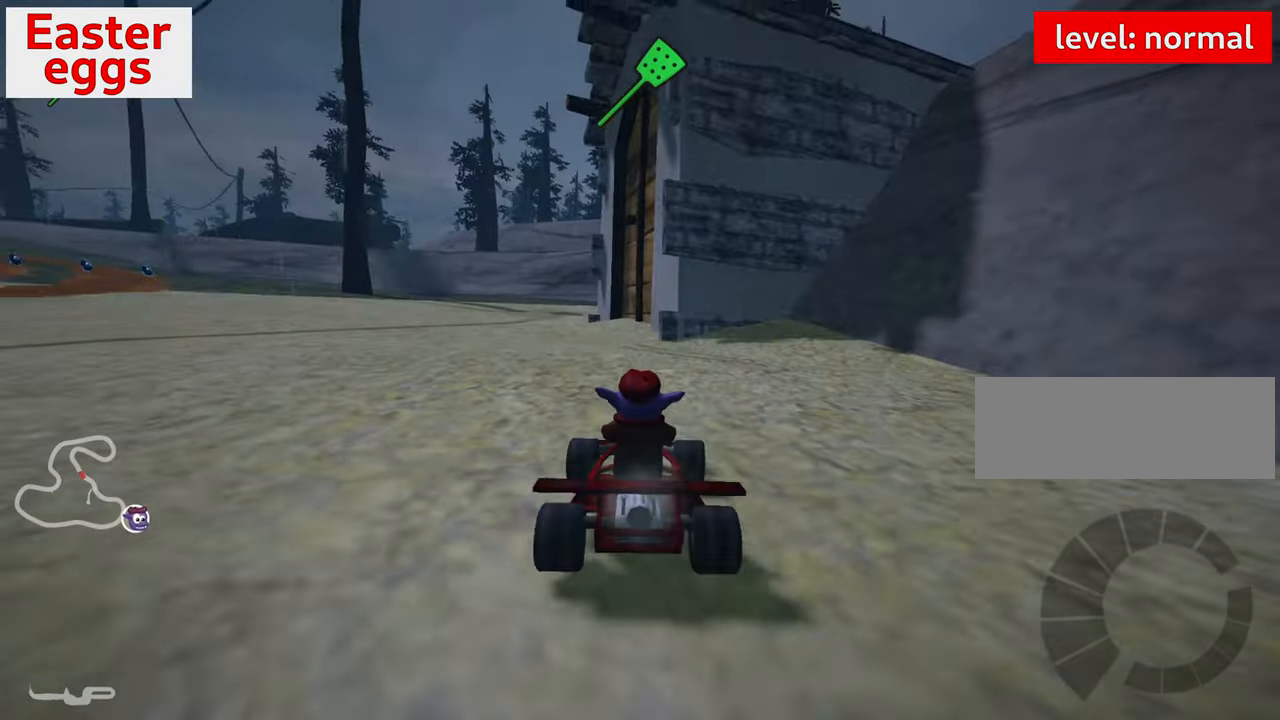
{"keys": ["left", "up"], "events": [[50, "right", "up"], [433, "left", "down"], [466, "up", "down"]]}
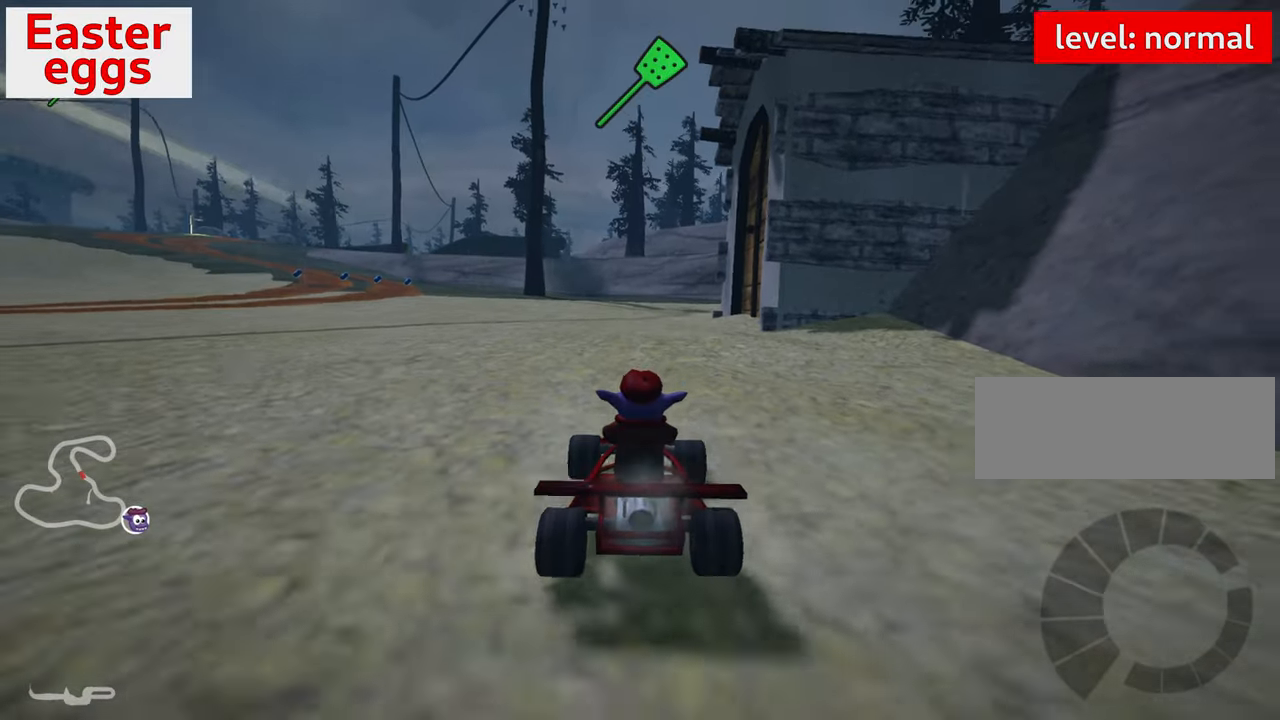
{"keys": ["left", "nitro", "skid", "up"], "events": [[83, "nitro", "down"], [316, "skid", "down"]]}
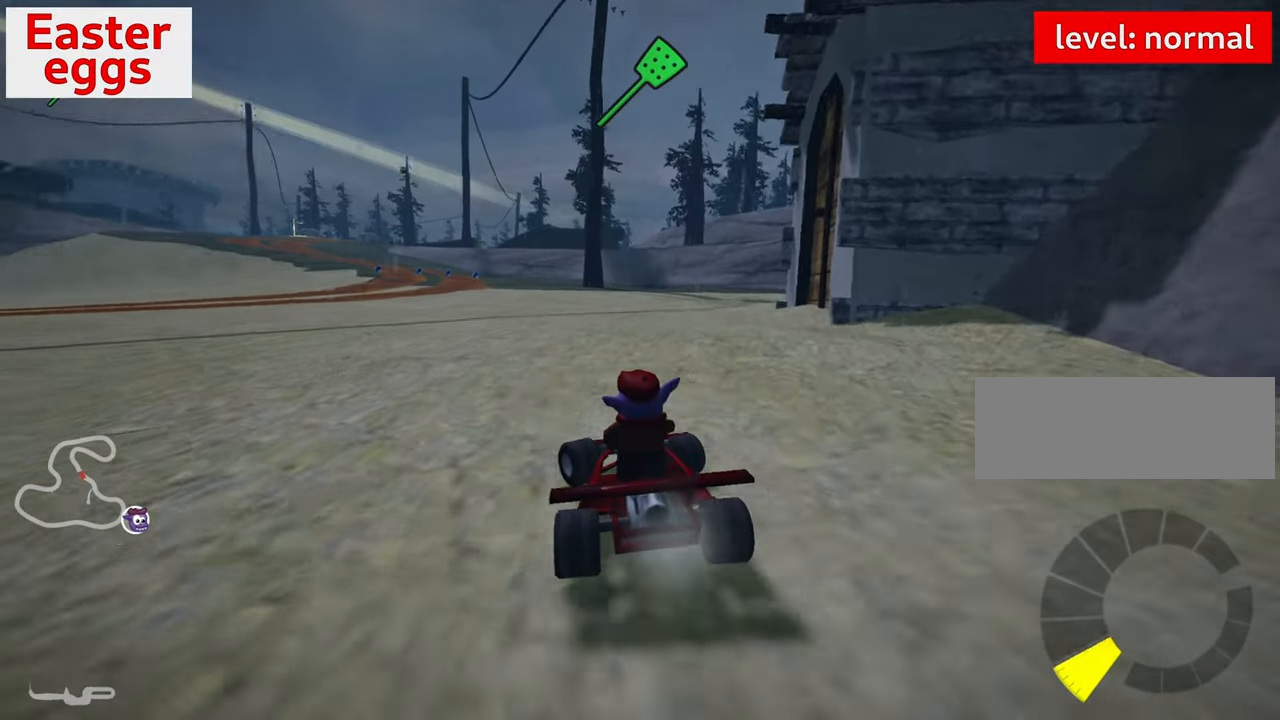
{"keys": ["left", "up"], "events": [[33, "nitro", "up"], [266, "skid", "up"]]}
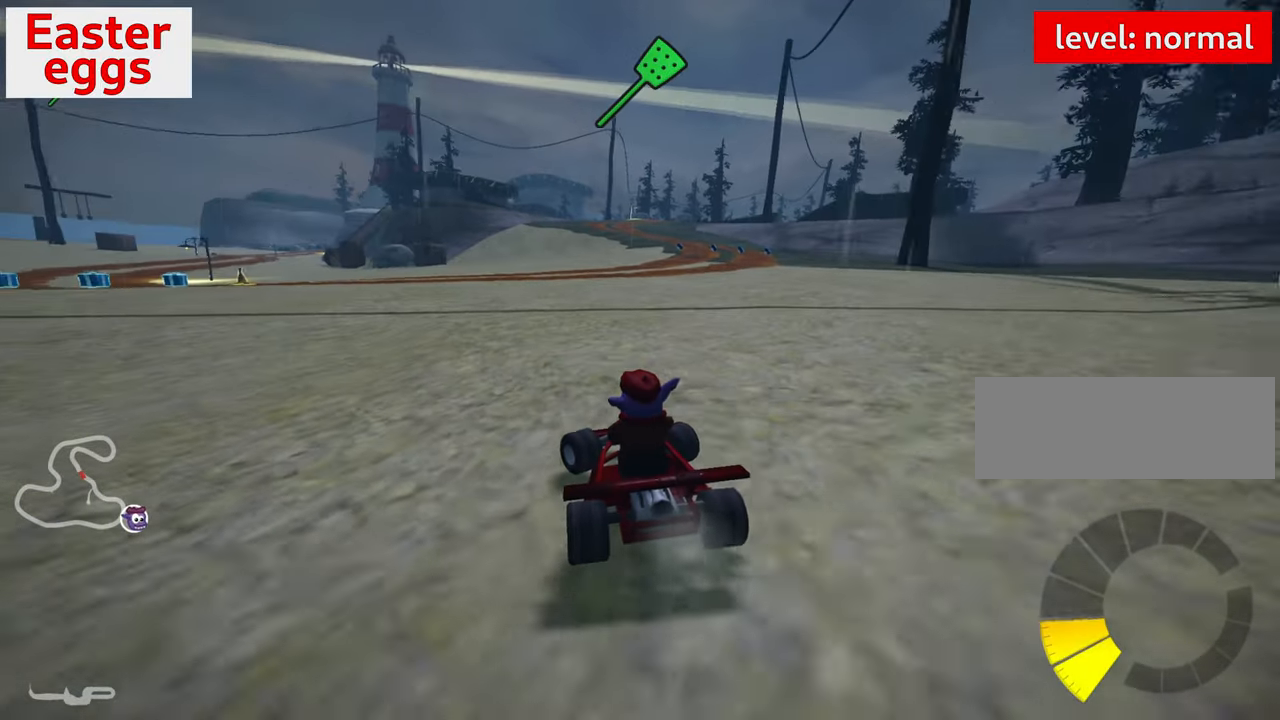
{"keys": ["left", "skid", "up"], "events": [[33, "skid", "down"], [116, "nitro", "down"], [466, "nitro", "up"]]}
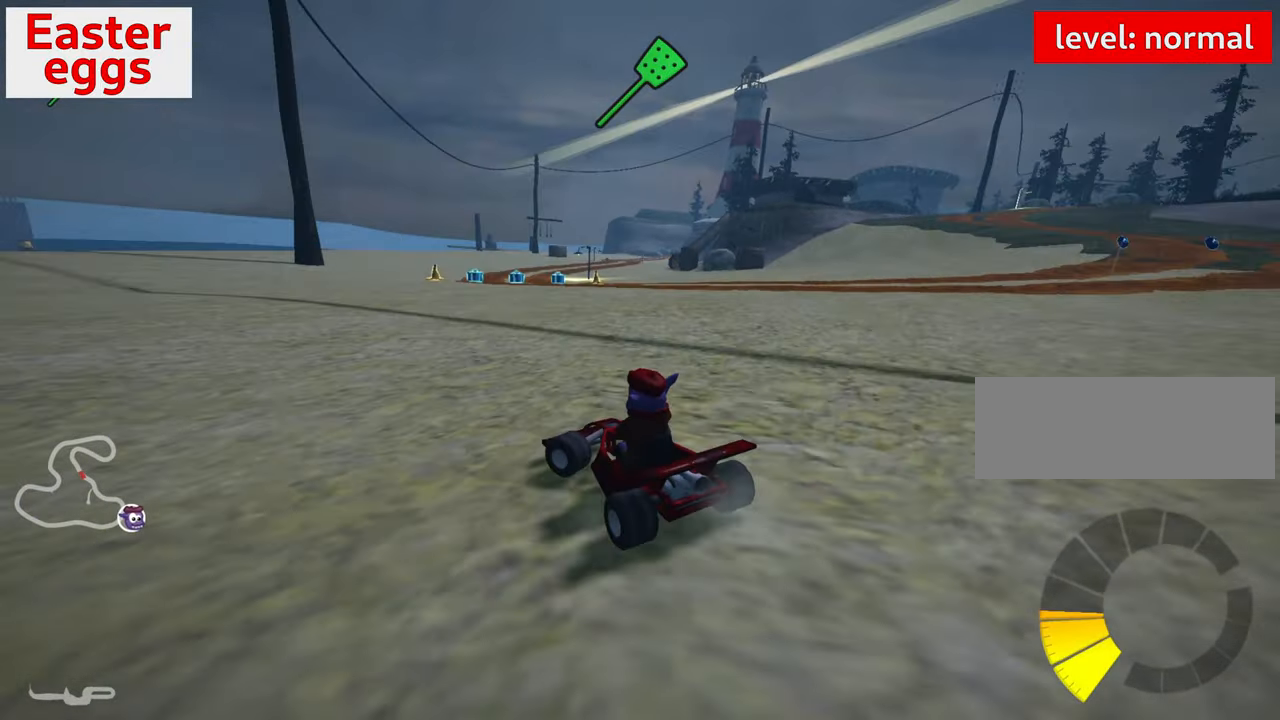
{"keys": ["right", "skid", "up"], "events": [[16, "right", "down"], [66, "left", "up"]]}
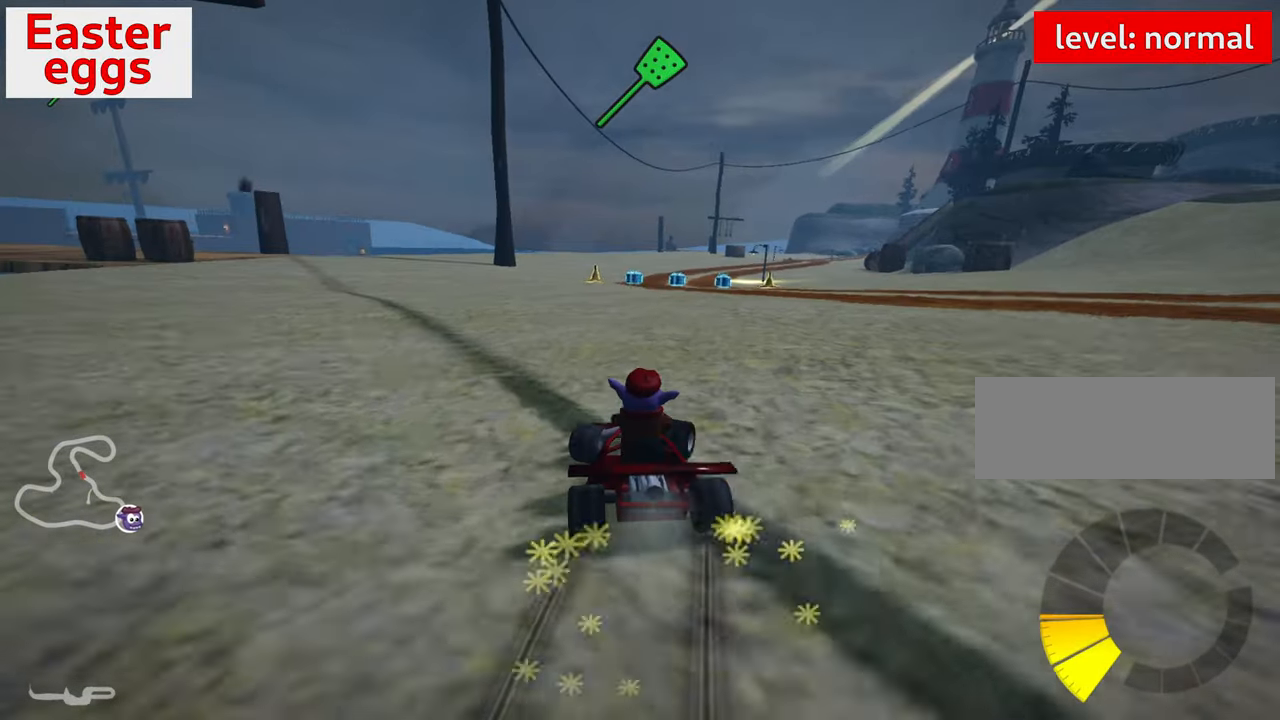
{"keys": ["left", "up"], "events": [[200, "left", "down"], [216, "nitro", "down"], [283, "right", "up"], [333, "skid", "up"], [450, "nitro", "up"]]}
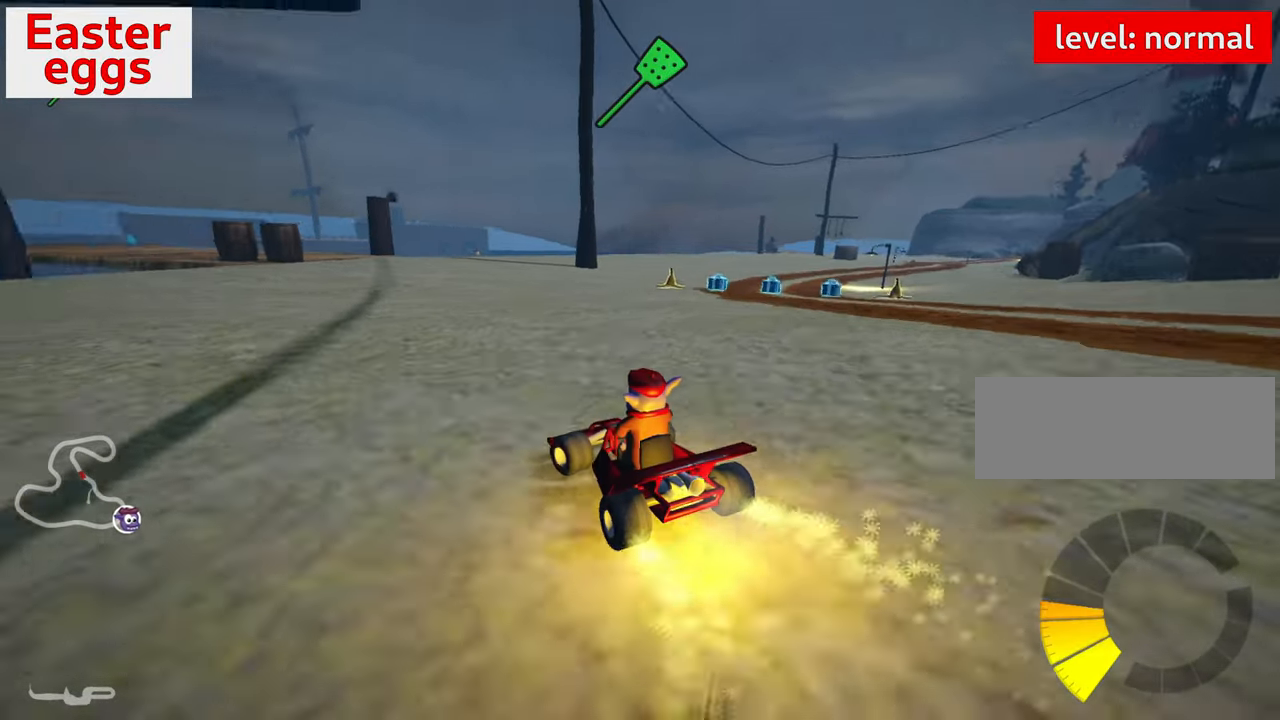
{"keys": ["nitro", "right", "up"], "events": [[183, "left", "up"], [350, "nitro", "down"], [450, "right", "down"]]}
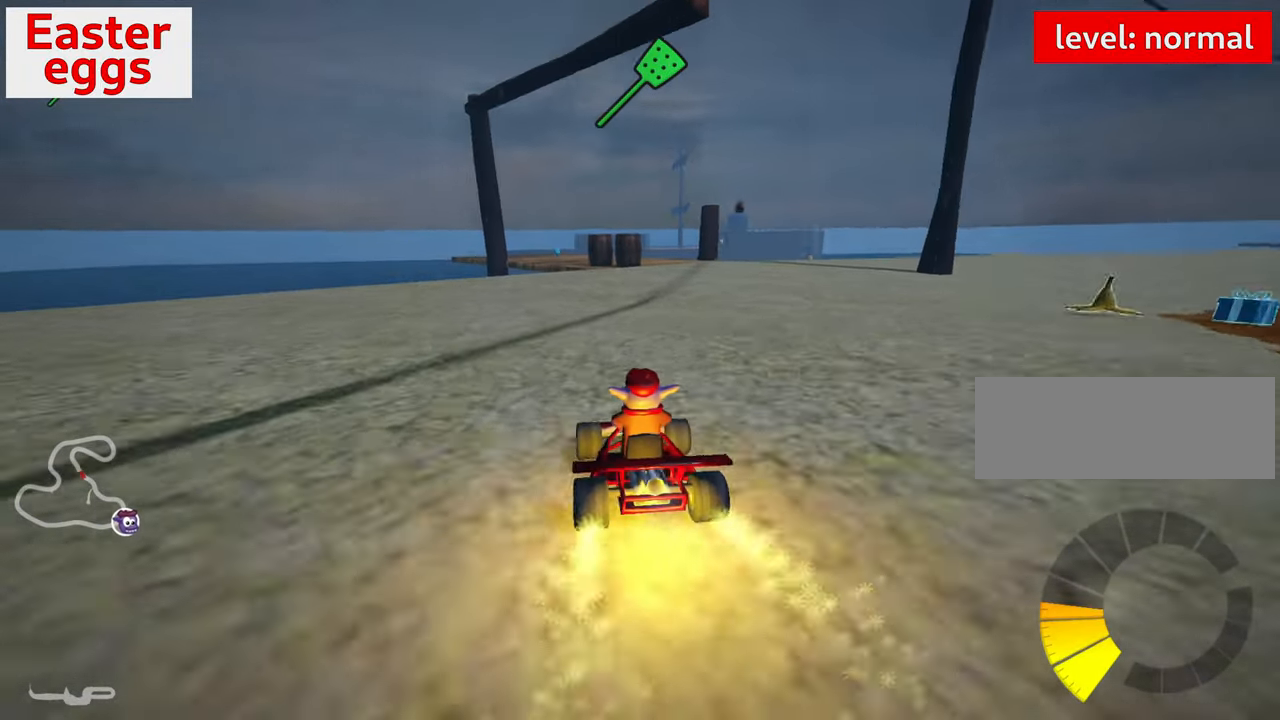
{"keys": ["right", "up"], "events": [[83, "nitro", "up"], [183, "fire", "down"], [483, "fire", "up"]]}
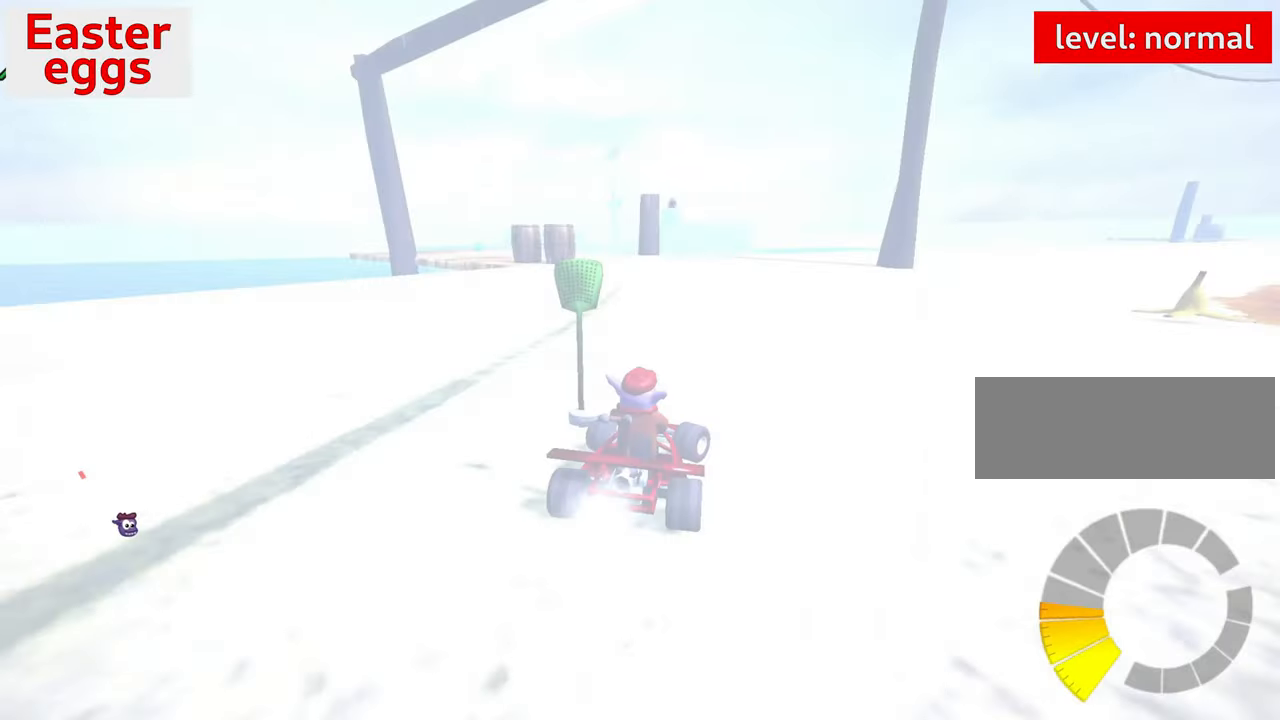
{"keys": ["left", "skid", "up"], "events": [[16, "right", "up"], [283, "nitro", "down"], [366, "left", "down"], [366, "skid", "down"], [483, "nitro", "up"]]}
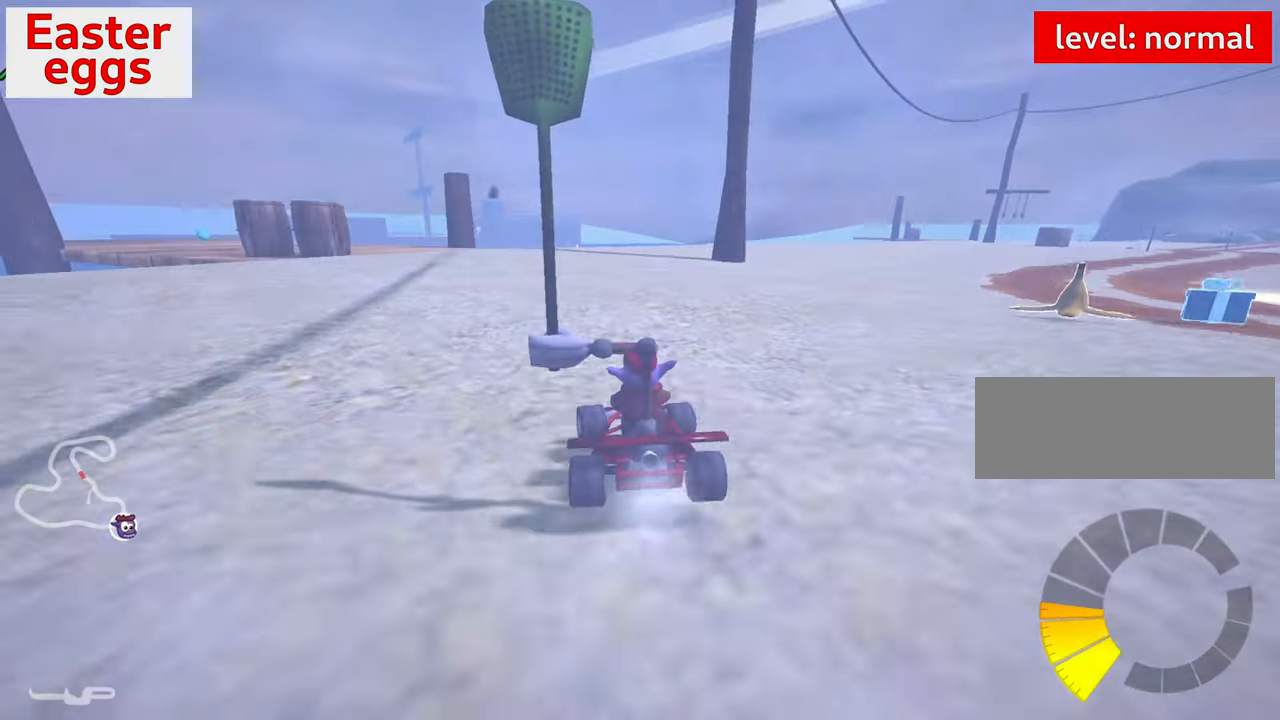
{"keys": ["right", "skid", "up"], "events": [[133, "left", "up"], [183, "right", "down"]]}
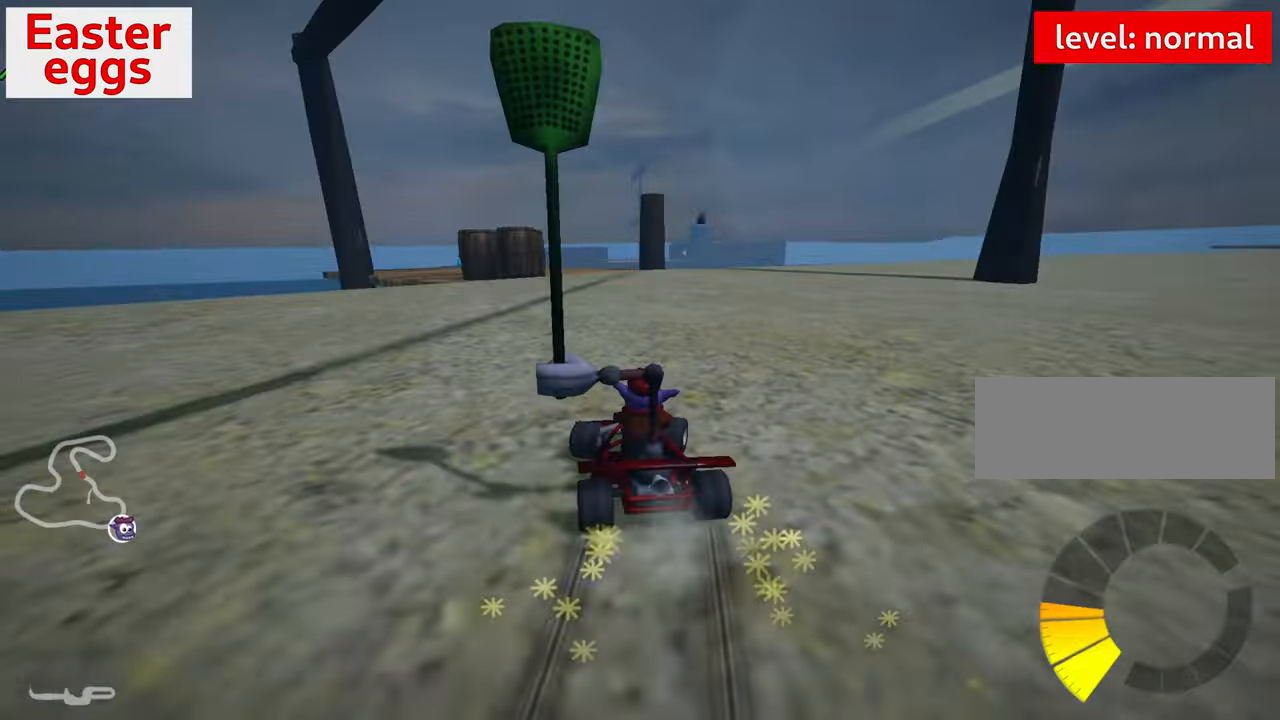
{"keys": ["right", "skid", "up"], "events": []}
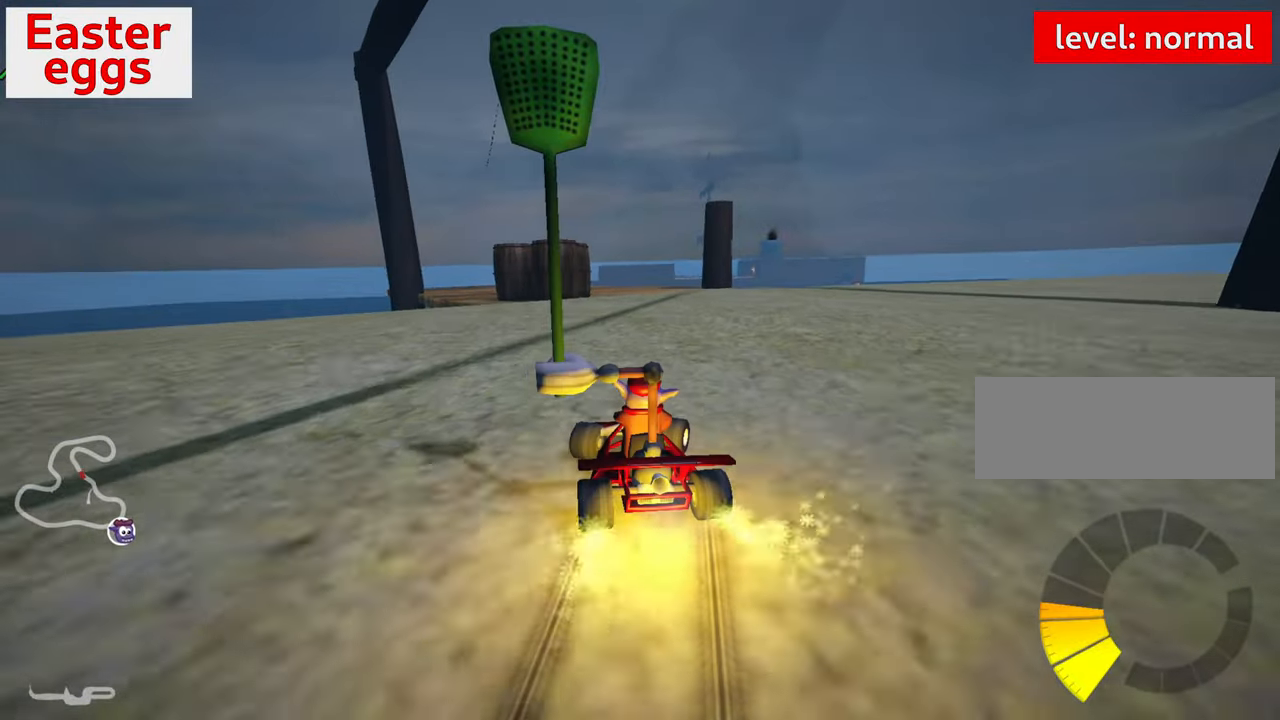
{"keys": ["up"], "events": [[233, "nitro", "down"], [267, "skid", "up"], [417, "right", "up"], [483, "nitro", "up"]]}
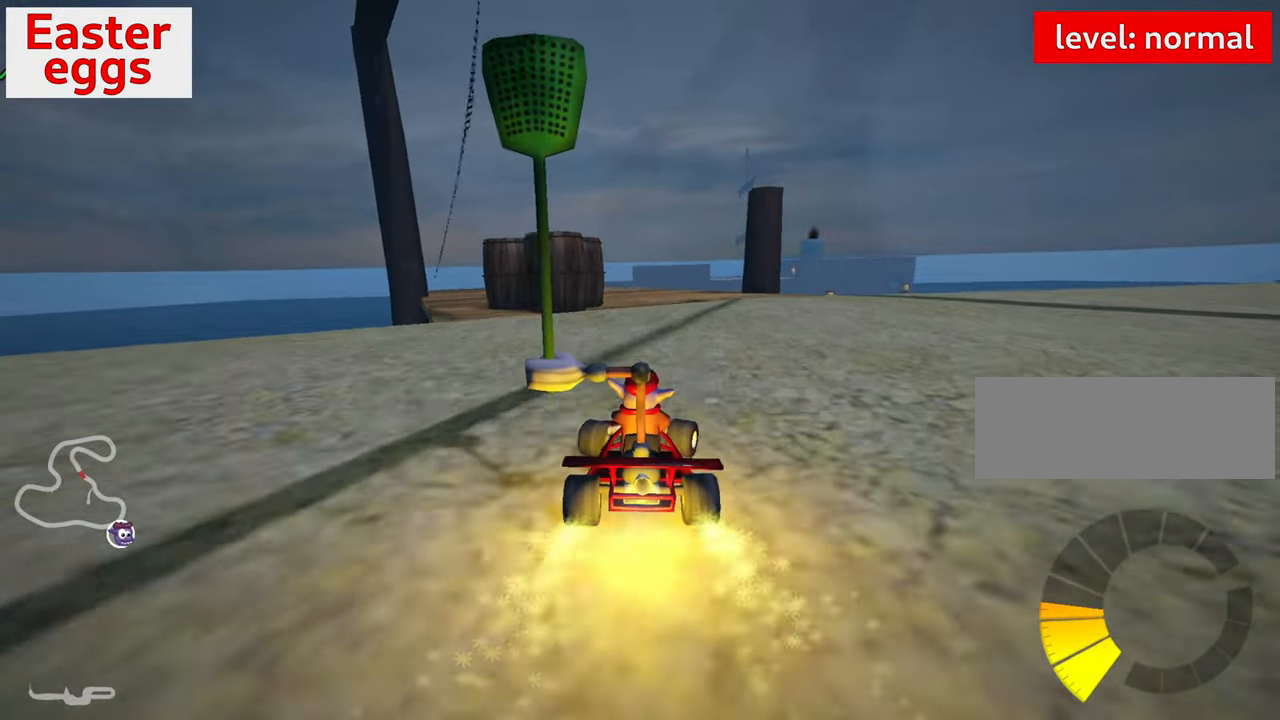
{"keys": ["up"], "events": []}
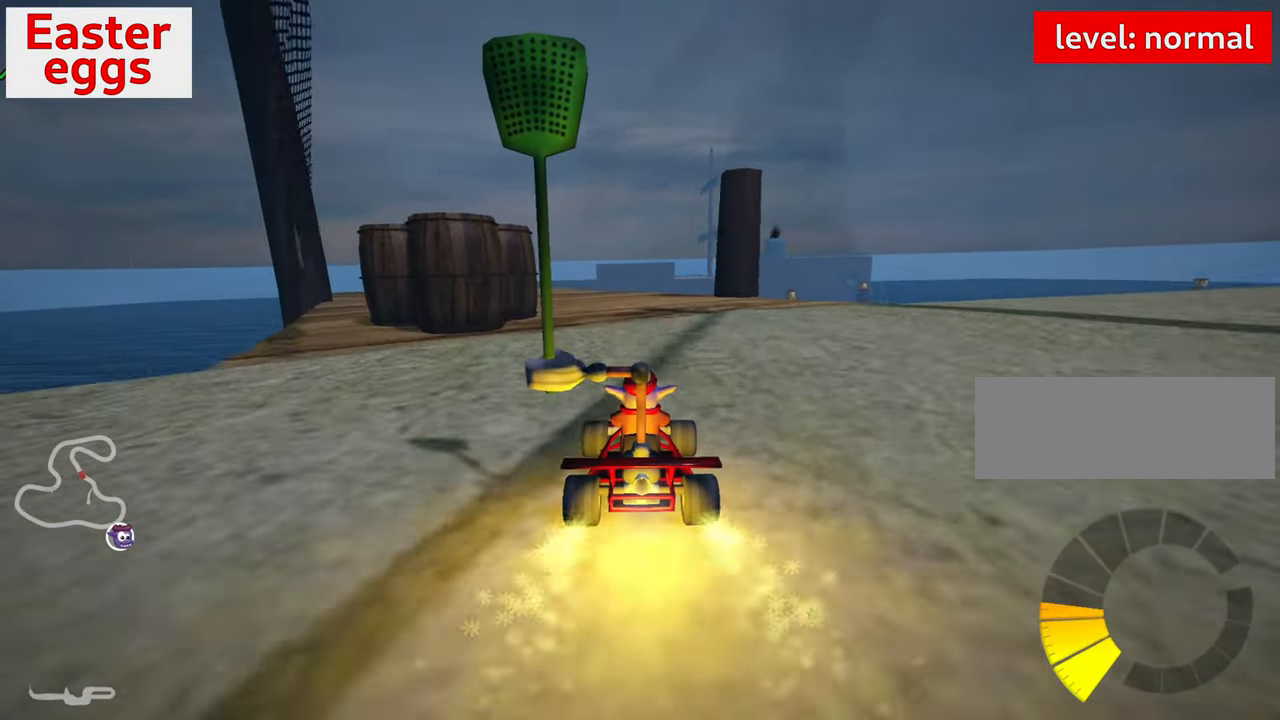
{"keys": ["right", "up"], "events": [[367, "right", "down"]]}
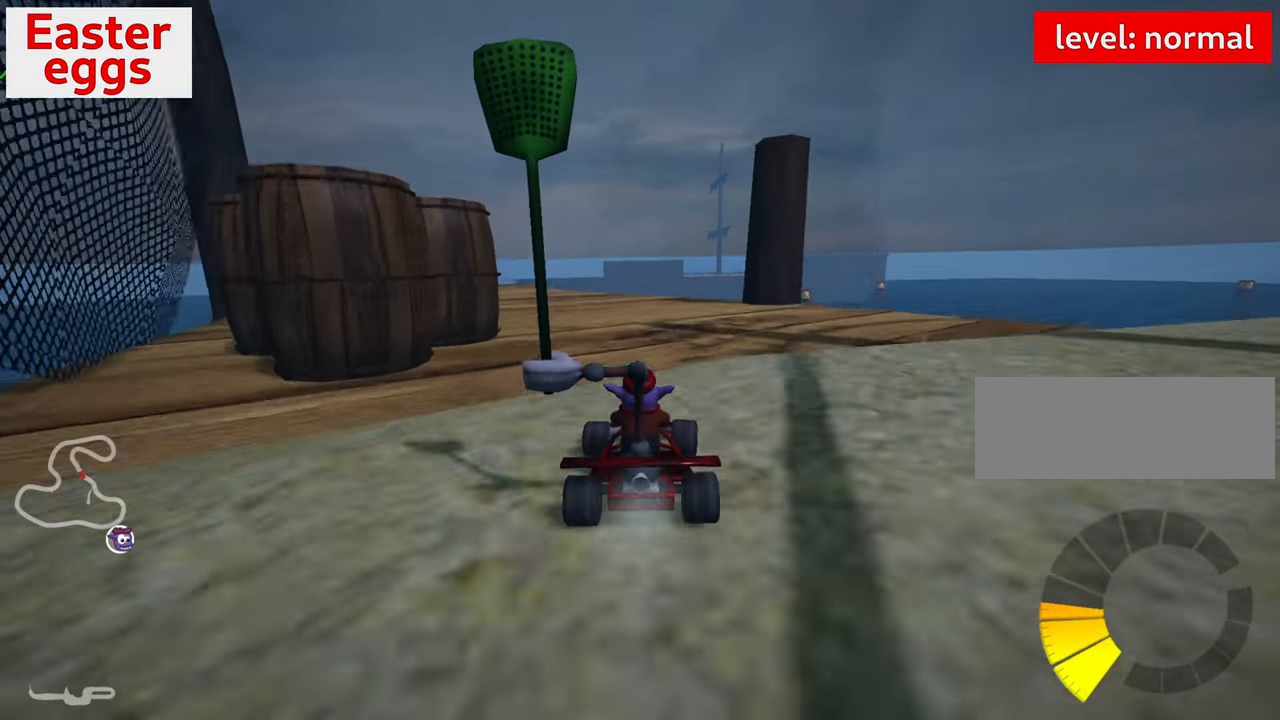
{"keys": ["right", "skid", "up"], "events": [[133, "right", "up"], [183, "left", "down"], [200, "skid", "down"], [417, "left", "up"], [450, "right", "down"]]}
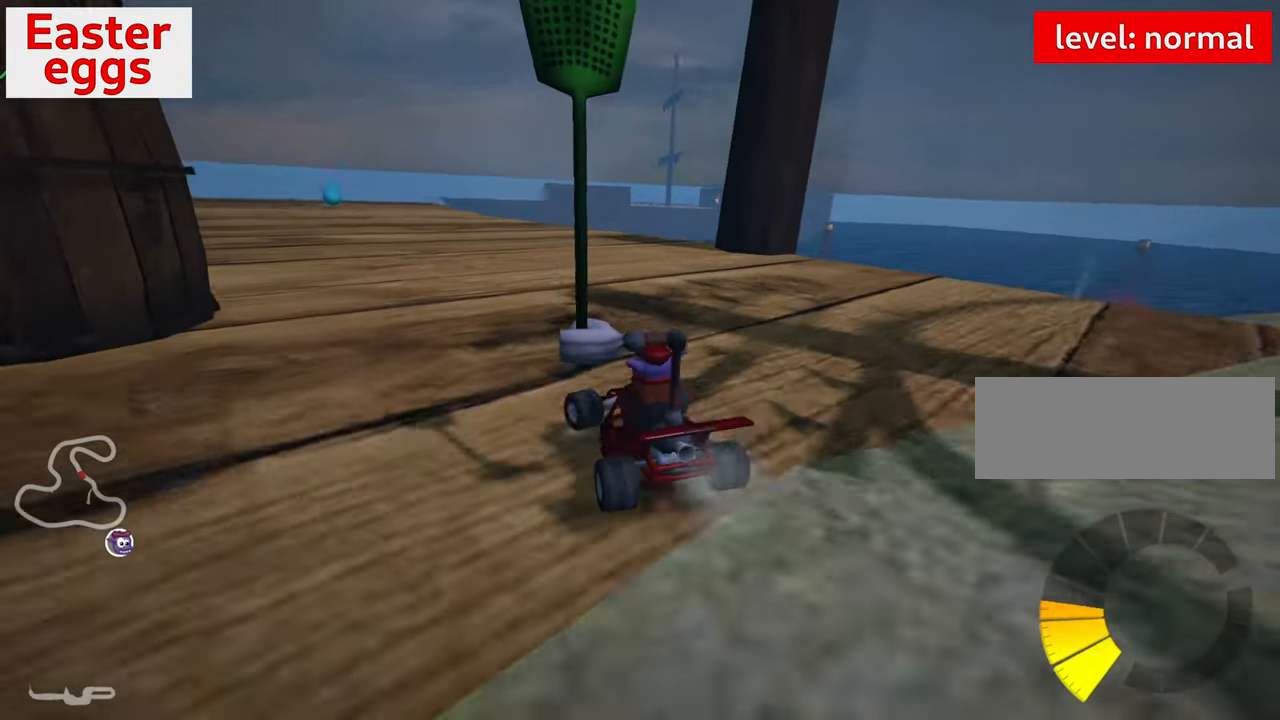
{"keys": ["right", "skid", "up"], "events": []}
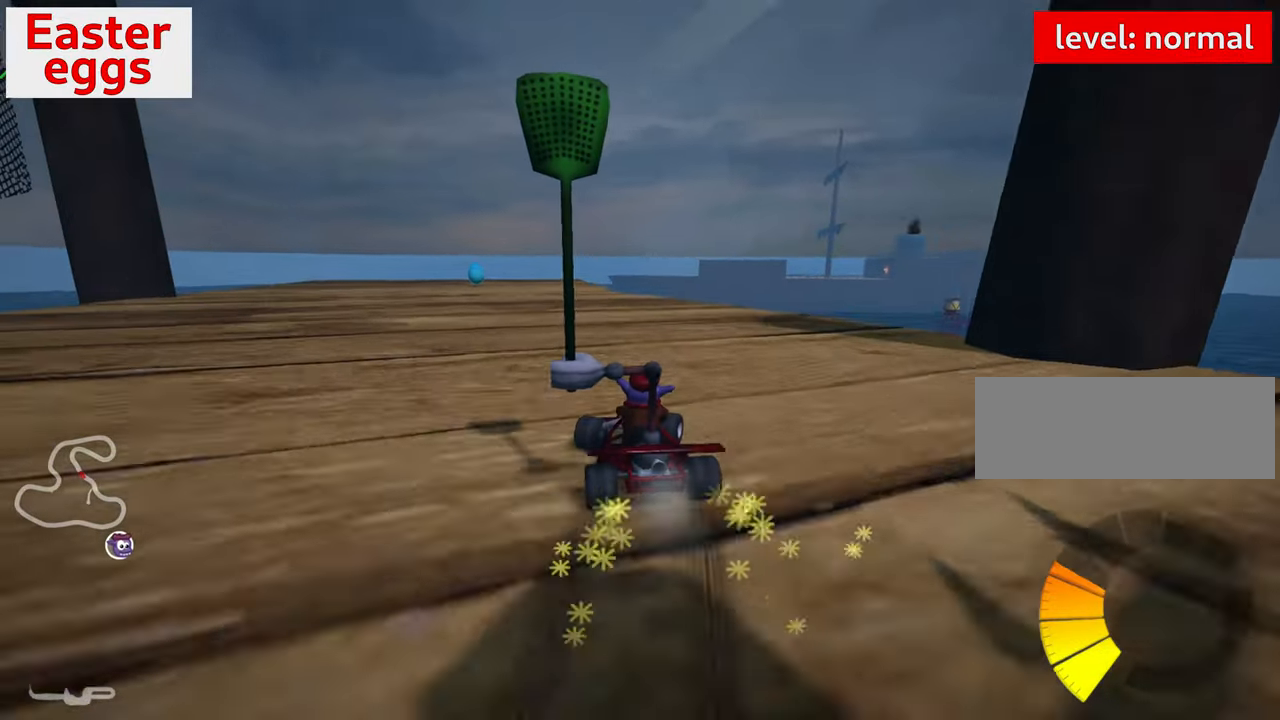
{"keys": ["right", "skid"], "events": [[233, "right", "up"], [350, "up", "up"], [383, "right", "down"]]}
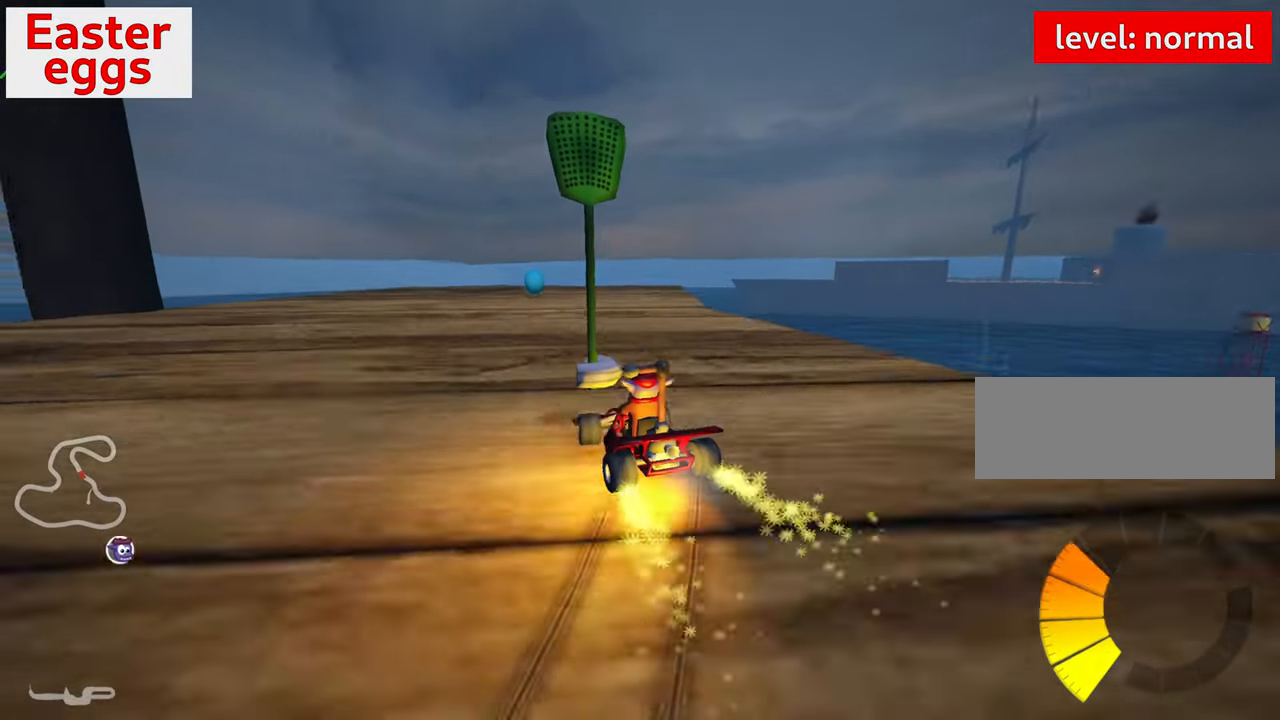
{"keys": ["left", "skid"], "events": [[283, "right", "up"], [350, "left", "down"]]}
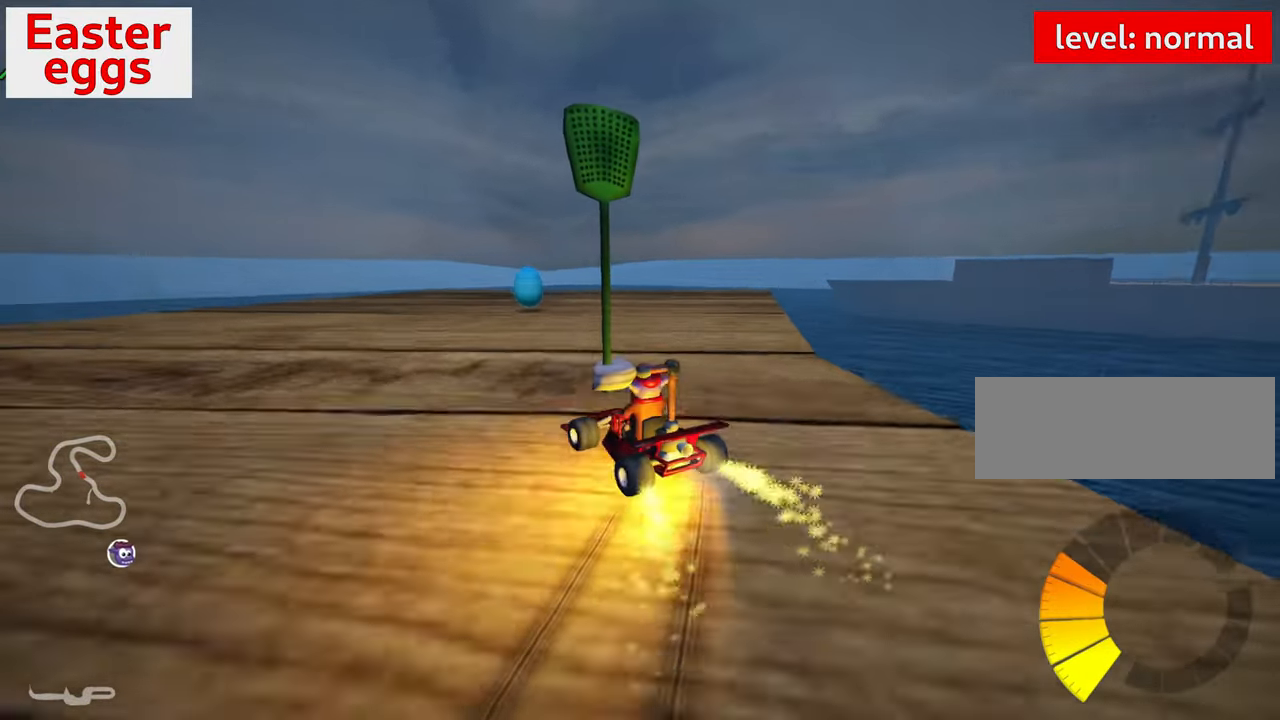
{"keys": ["left", "skid"], "events": []}
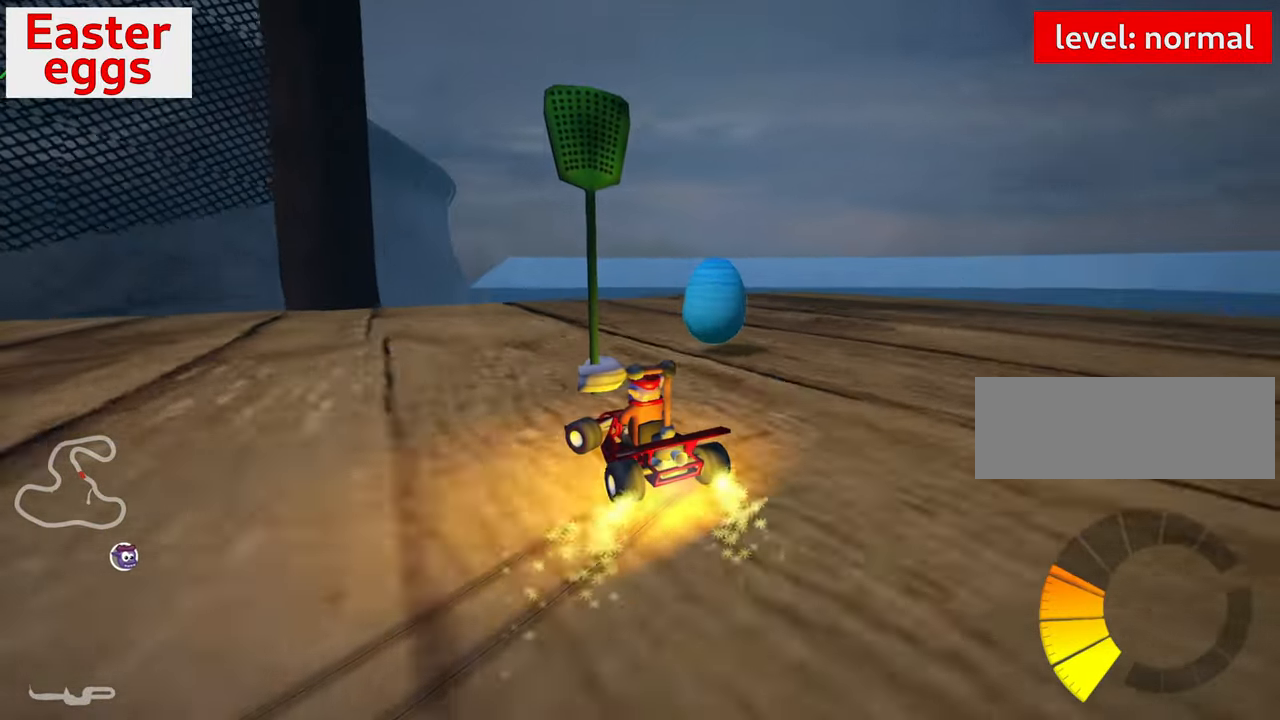
{"keys": ["left"], "events": [[50, "skid", "up"]]}
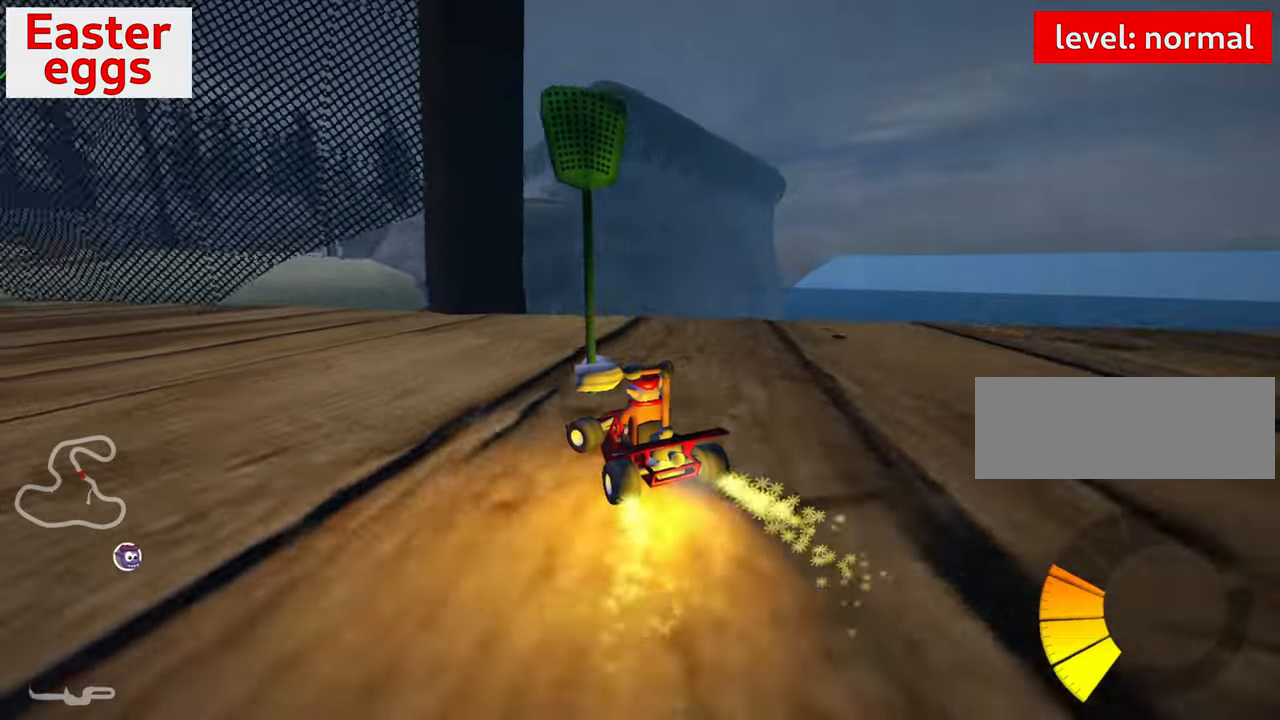
{"keys": ["up"], "events": [[200, "up", "down"], [467, "left", "up"]]}
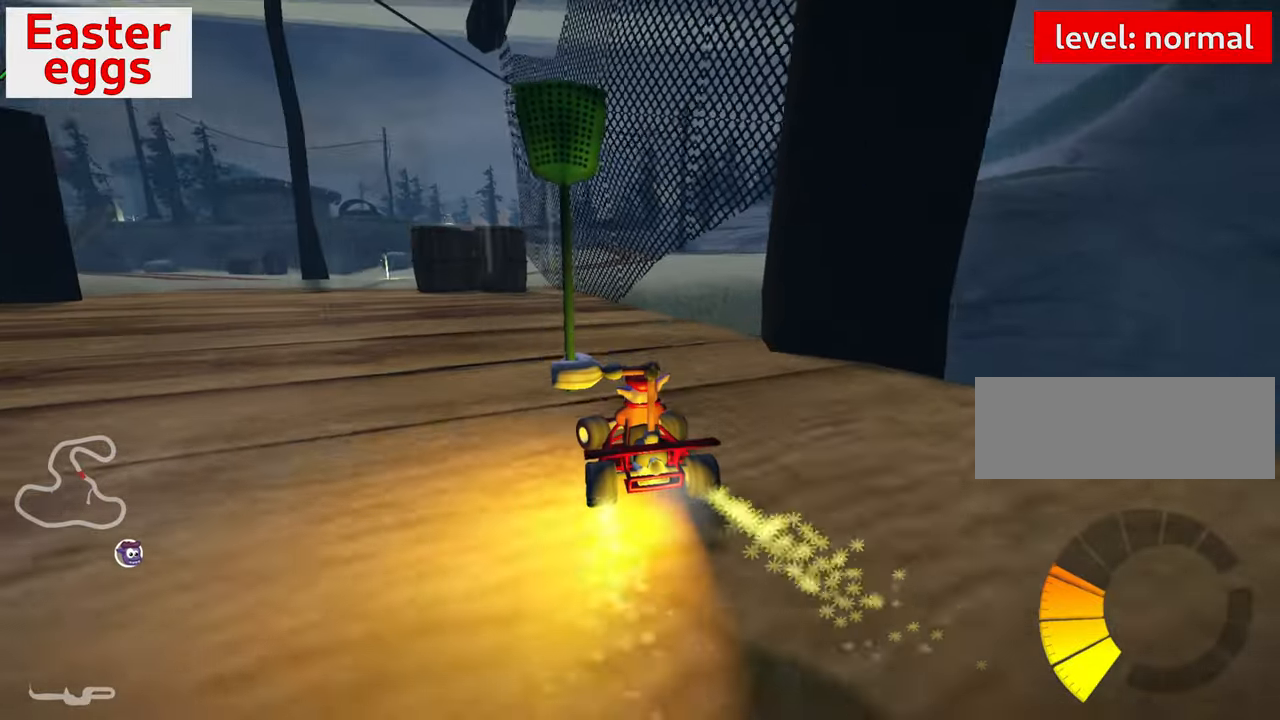
{"keys": ["left", "up"], "events": [[300, "left", "down"]]}
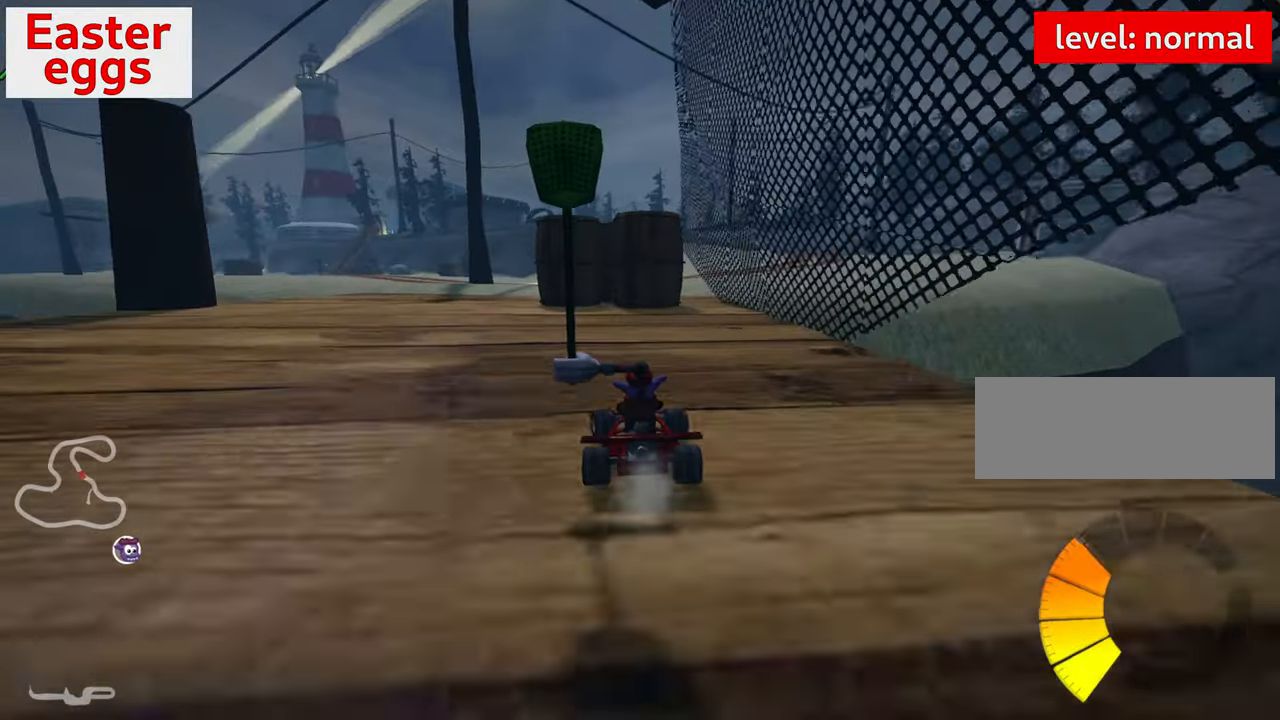
{"keys": ["right", "up"], "events": [[217, "left", "up"], [450, "right", "down"]]}
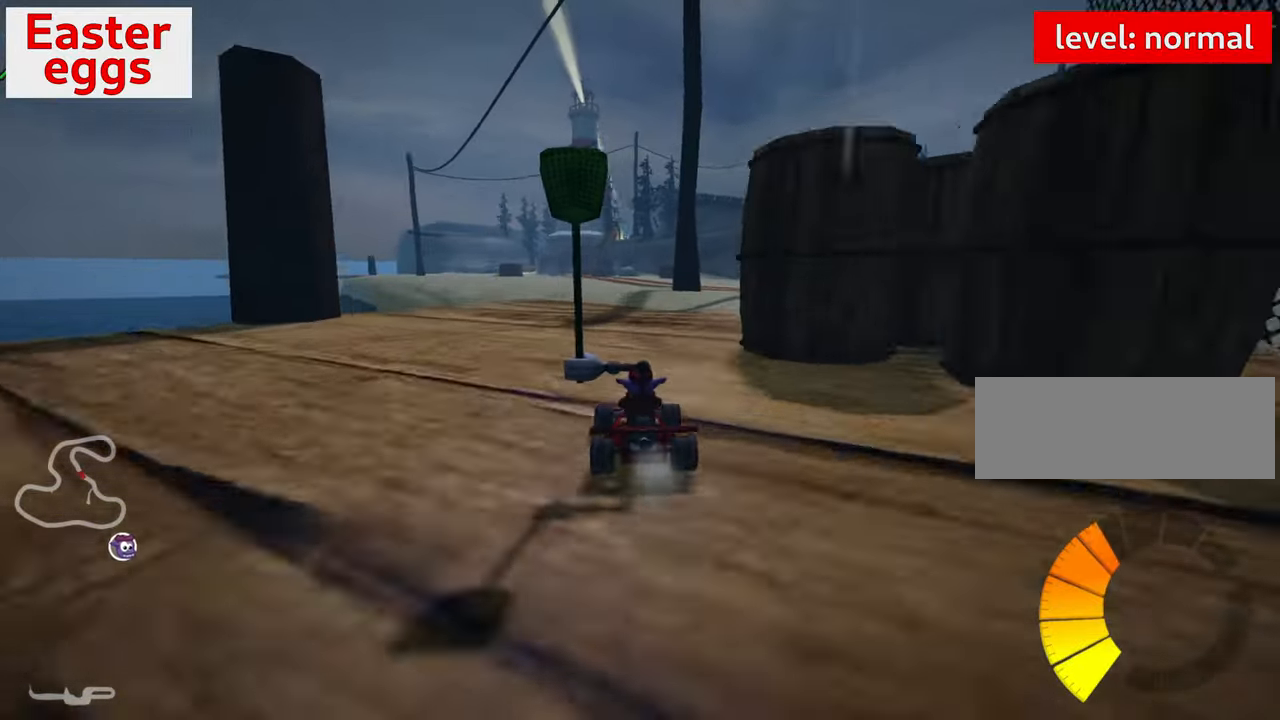
{"keys": ["up"], "events": [[234, "right", "up"], [334, "left", "down"], [417, "left", "up"]]}